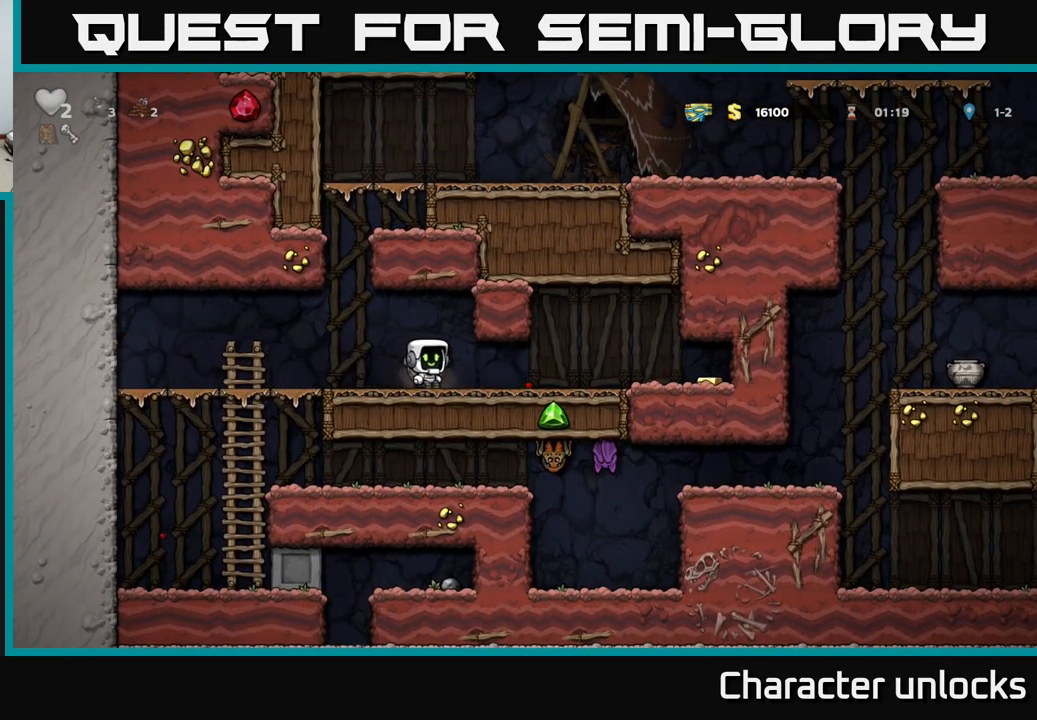
Gameplay with a controller (Xbox layout); each line is a JSON object with the inputs held at the frame after it. "events" lists button and stick changes between this image and that frame as [ms after this image, input, new state], when the widget could be followed in between. Not read: left_stick right_stick.
{"buttons": ["DPAD_RIGHT"], "events": []}
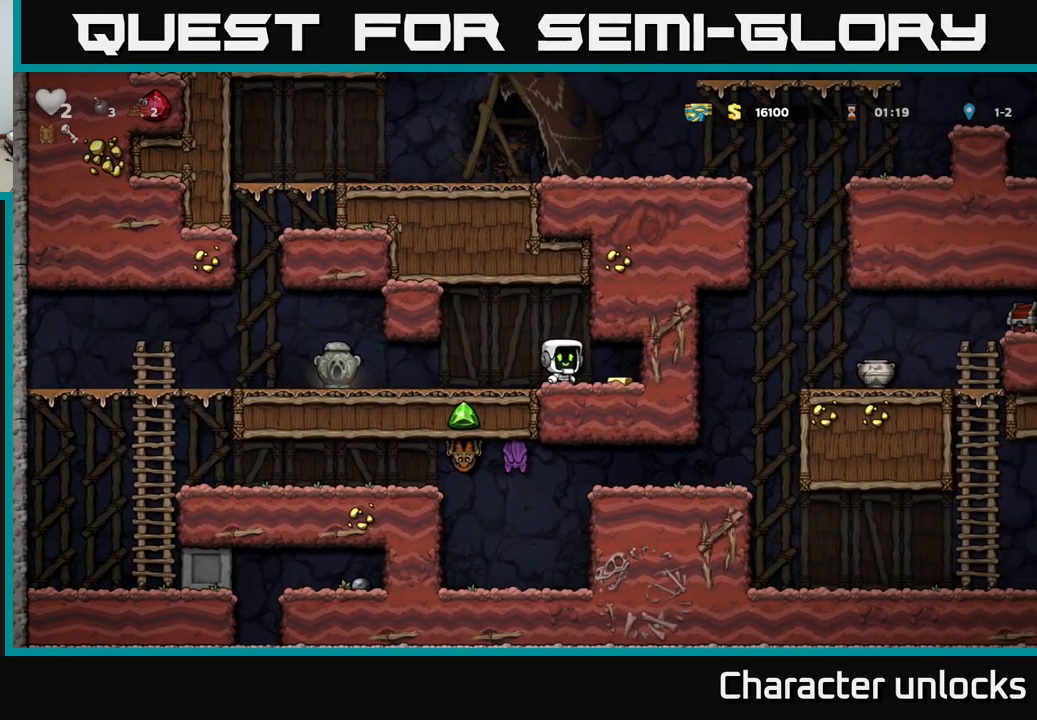
{"buttons": ["DPAD_LEFT"], "events": [[167, "DPAD_RIGHT", "up"], [233, "DPAD_LEFT", "down"]]}
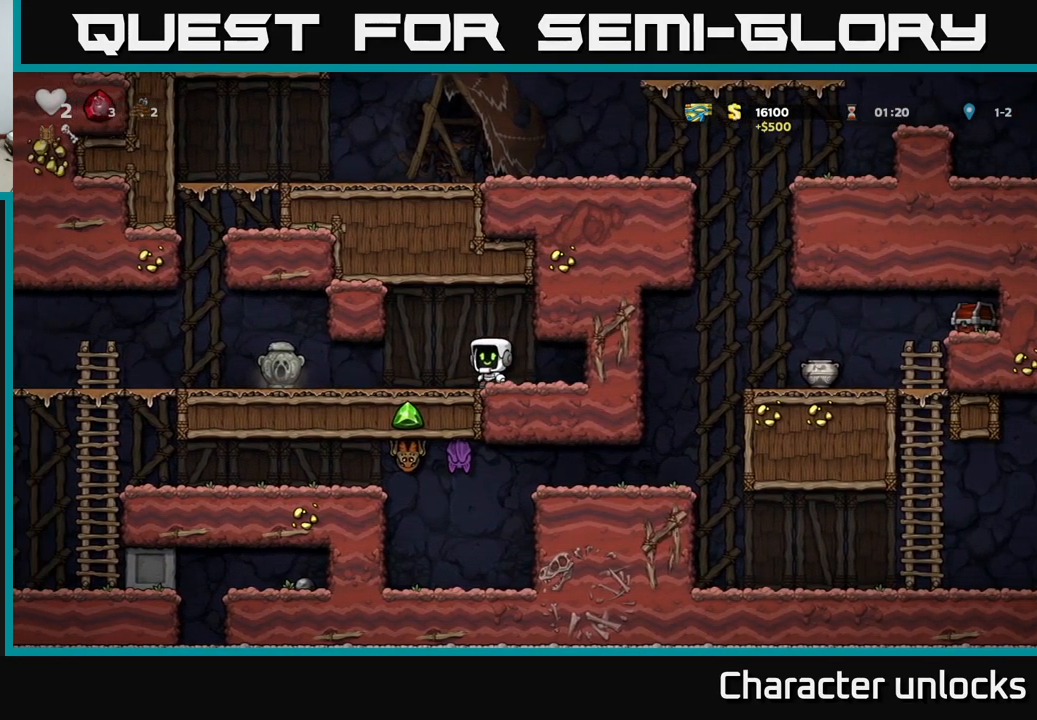
{"buttons": ["X", "DPAD_DOWN"], "events": [[383, "DPAD_DOWN", "down"], [417, "DPAD_LEFT", "up"], [467, "X", "down"]]}
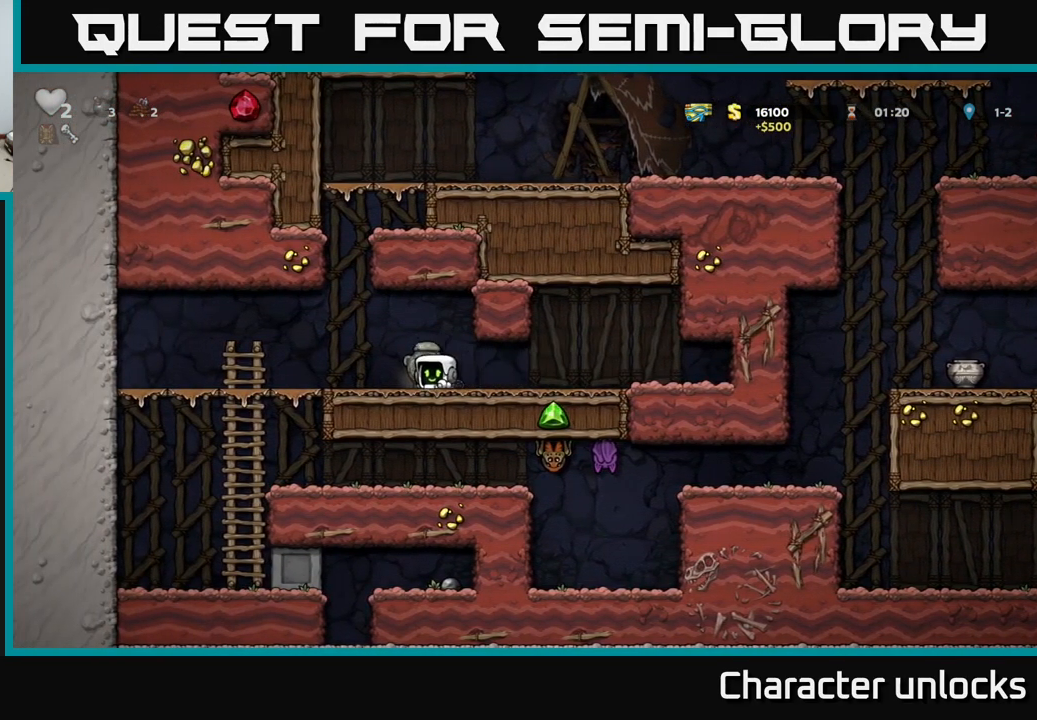
{"buttons": ["DPAD_DOWN"], "events": [[50, "DPAD_LEFT", "down"], [83, "DPAD_DOWN", "up"], [83, "X", "up"], [450, "DPAD_DOWN", "down"], [500, "DPAD_LEFT", "up"]]}
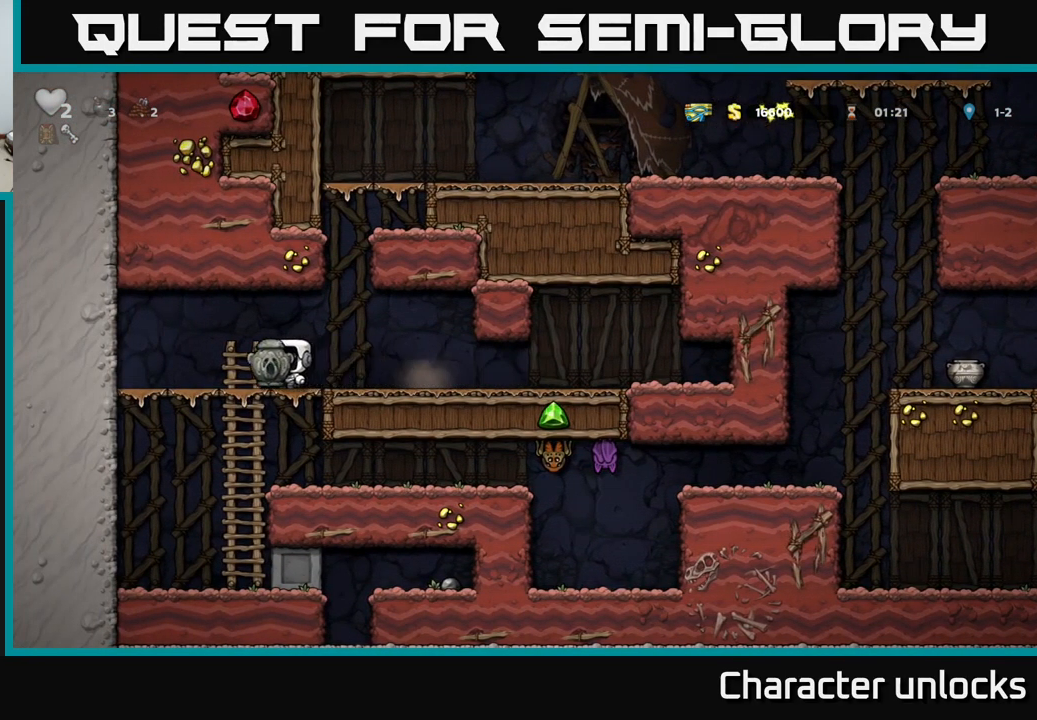
{"buttons": ["DPAD_RIGHT"], "events": [[33, "A", "down"], [117, "A", "up"], [133, "DPAD_DOWN", "up"], [467, "DPAD_RIGHT", "down"]]}
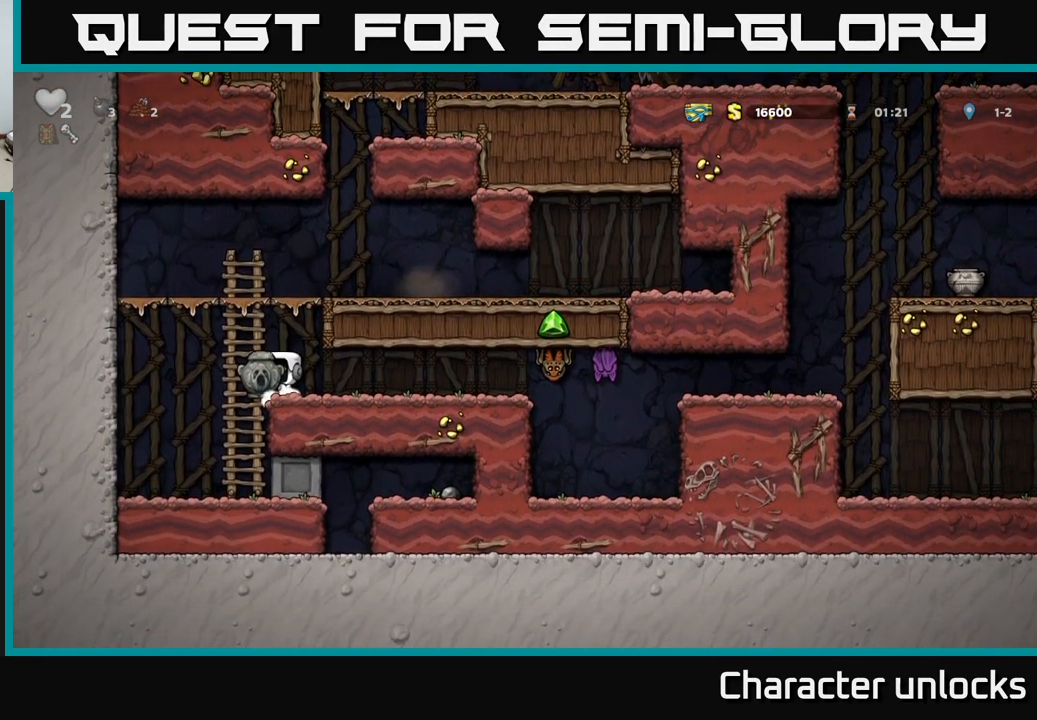
{"buttons": ["X", "DPAD_DOWN"], "events": [[67, "DPAD_RIGHT", "up"], [417, "DPAD_DOWN", "down"], [484, "X", "down"]]}
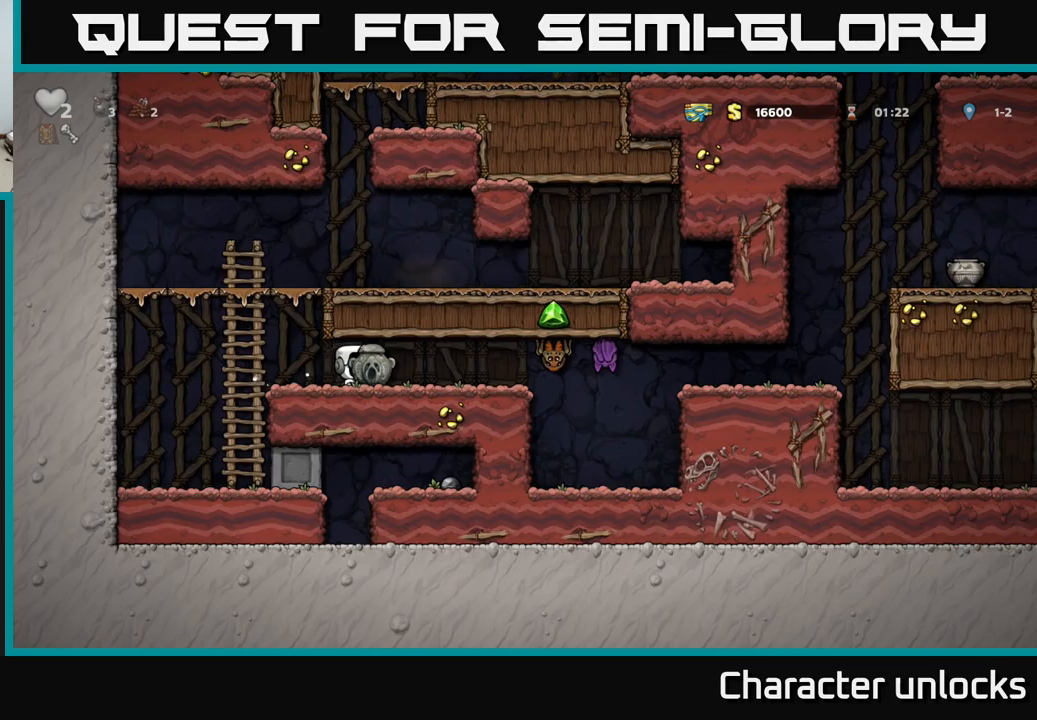
{"buttons": ["X"], "events": [[67, "DPAD_DOWN", "up"], [84, "X", "up"], [100, "DPAD_RIGHT", "down"], [417, "DPAD_RIGHT", "up"], [434, "X", "down"]]}
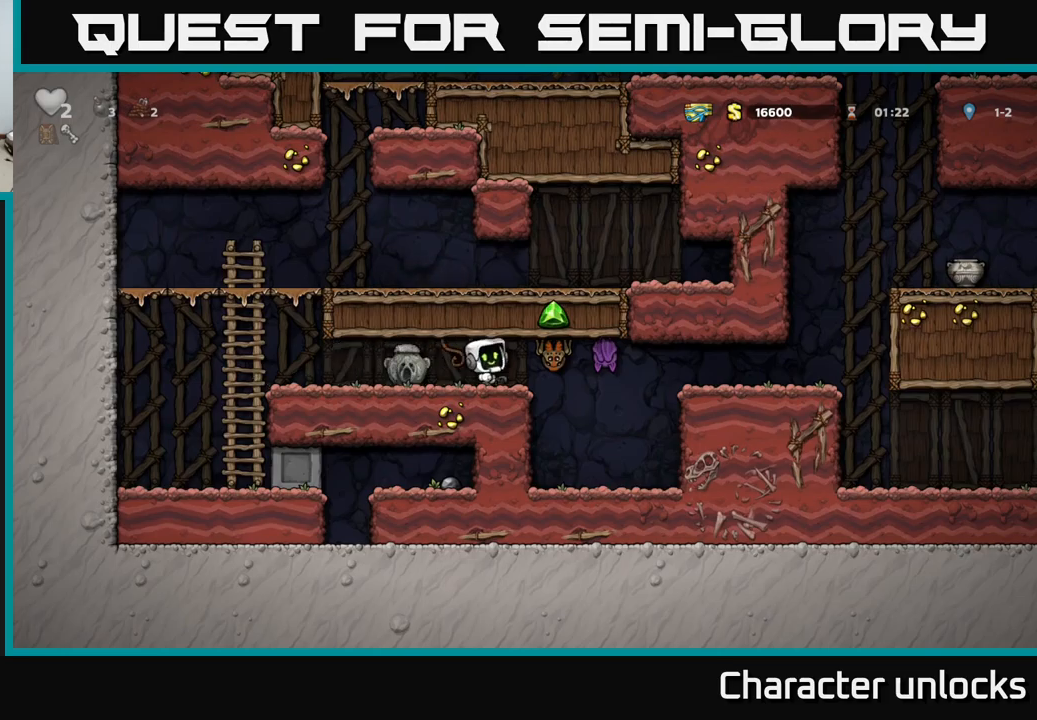
{"buttons": ["X", "DPAD_RIGHT"], "events": [[17, "X", "up"], [450, "DPAD_RIGHT", "down"], [450, "X", "down"]]}
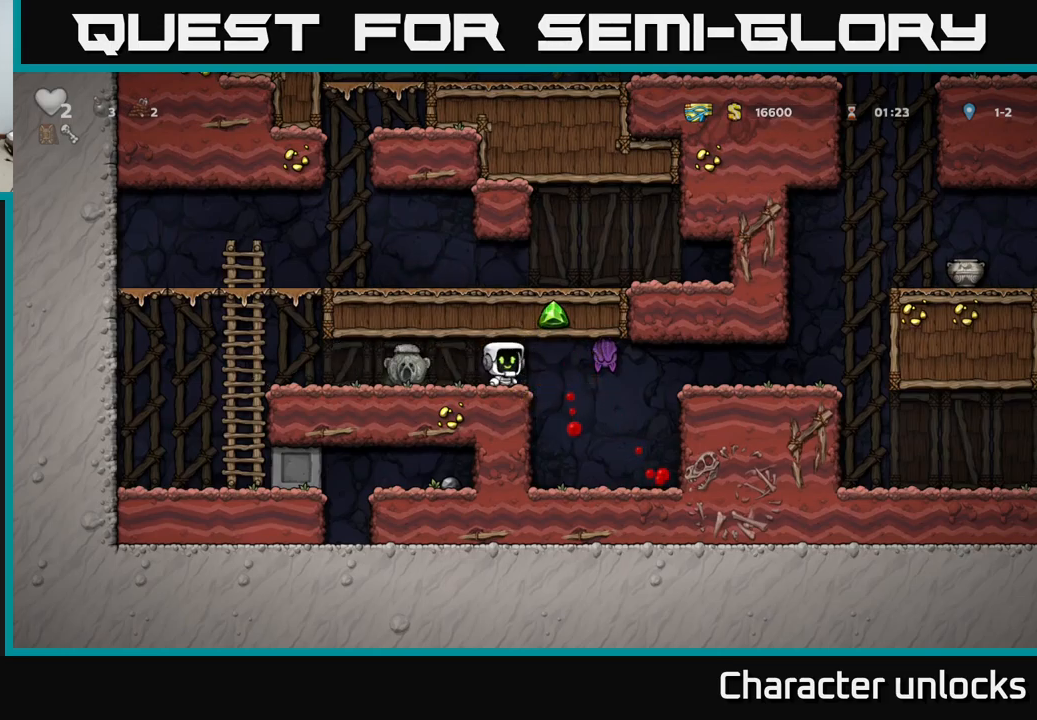
{"buttons": [], "events": [[67, "X", "up"], [84, "DPAD_RIGHT", "up"]]}
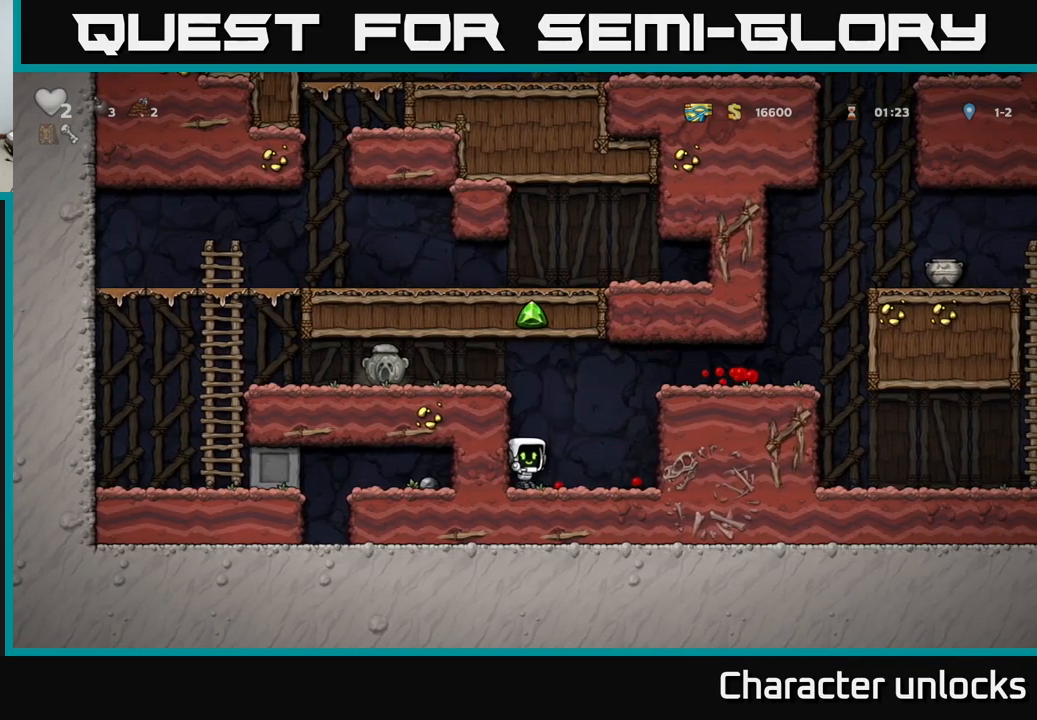
{"buttons": ["A", "DPAD_LEFT"], "events": [[67, "A", "down"], [250, "DPAD_LEFT", "down"], [300, "A", "up"], [417, "A", "down"]]}
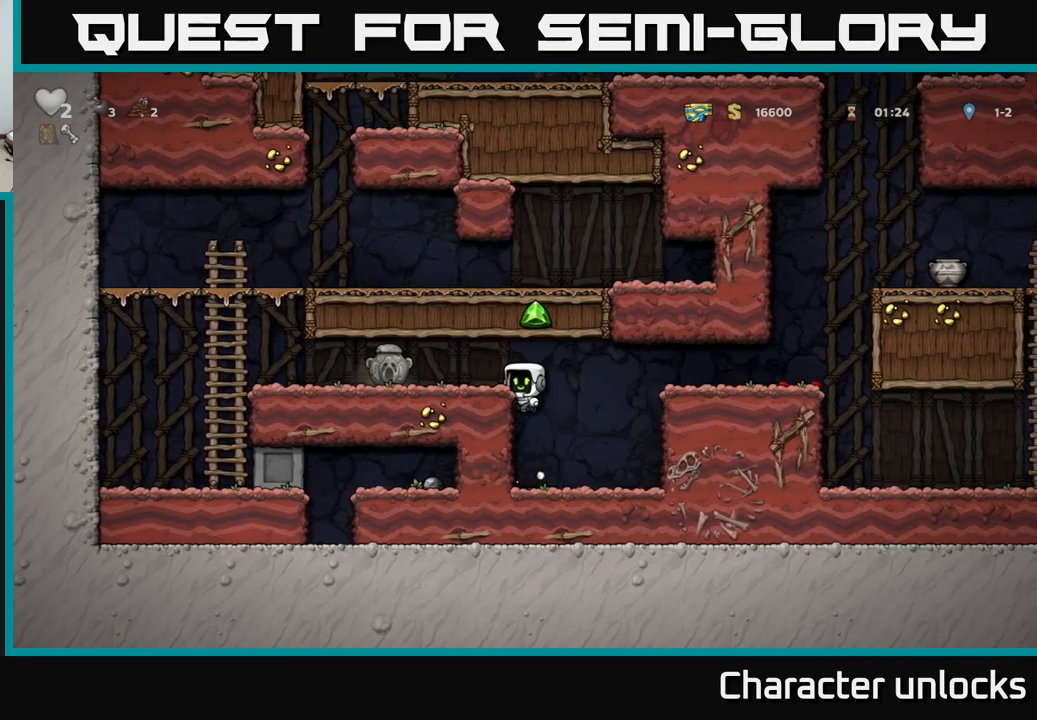
{"buttons": ["DPAD_RIGHT"], "events": [[50, "A", "up"], [317, "DPAD_DOWN", "down"], [367, "DPAD_LEFT", "up"], [384, "X", "down"], [417, "DPAD_RIGHT", "down"], [434, "DPAD_DOWN", "up"], [450, "X", "up"]]}
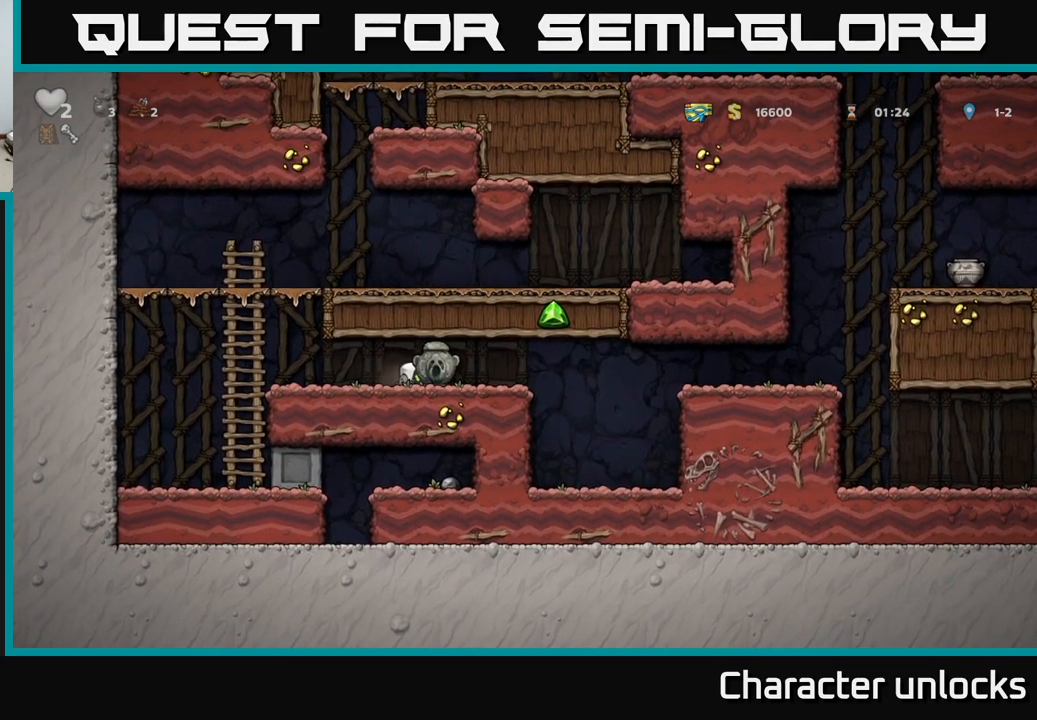
{"buttons": ["A", "DPAD_RIGHT"], "events": [[317, "A", "down"]]}
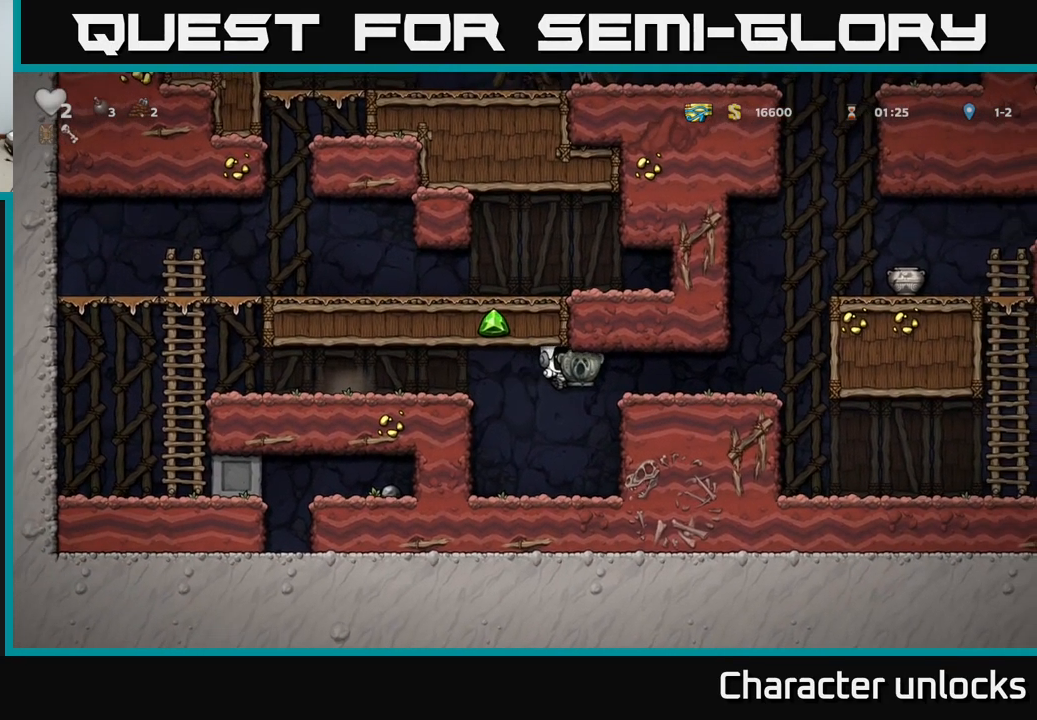
{"buttons": ["DPAD_RIGHT"], "events": [[67, "A", "up"], [184, "A", "down"], [334, "A", "up"]]}
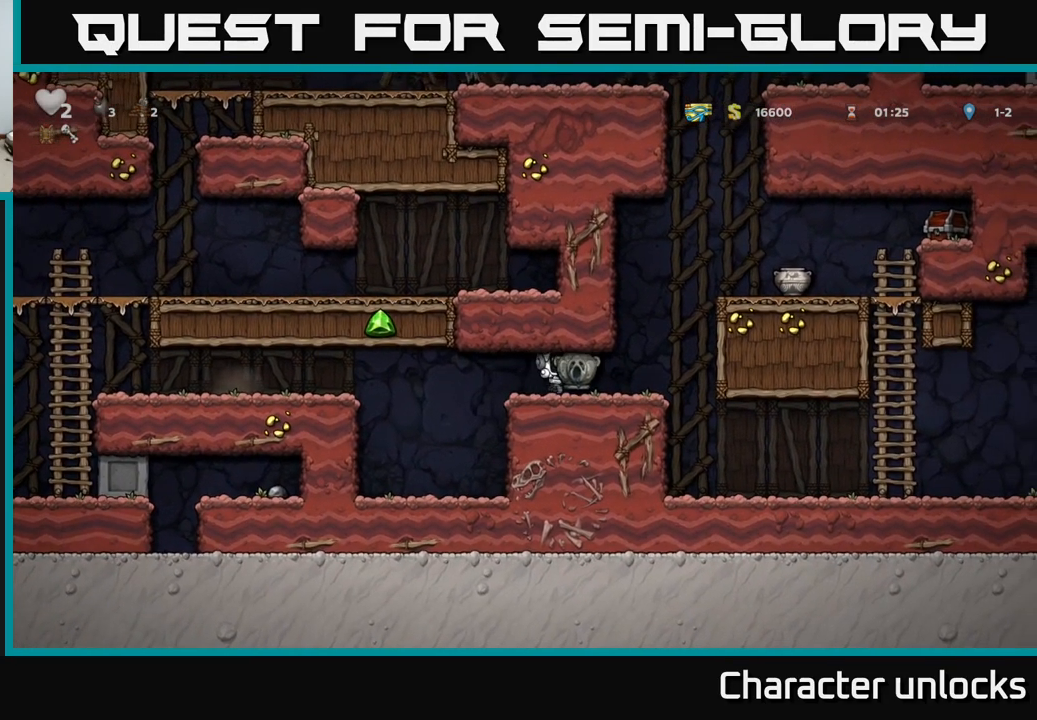
{"buttons": ["DPAD_RIGHT"], "events": [[167, "A", "down"], [384, "A", "up"]]}
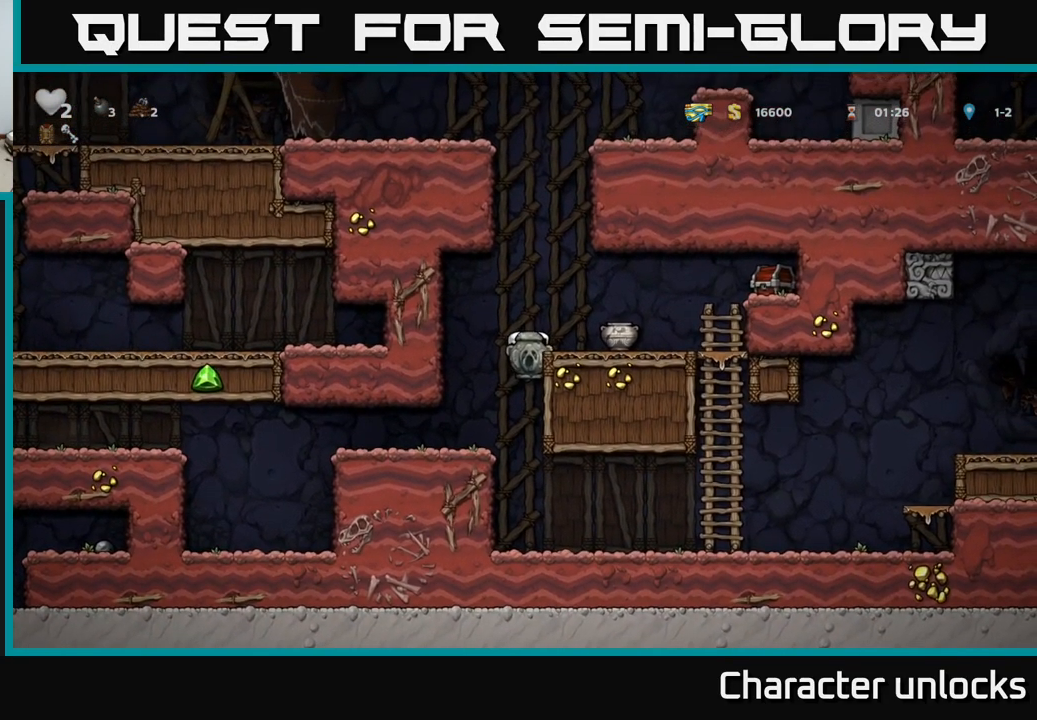
{"buttons": ["DPAD_RIGHT"], "events": [[17, "A", "down"], [117, "A", "up"]]}
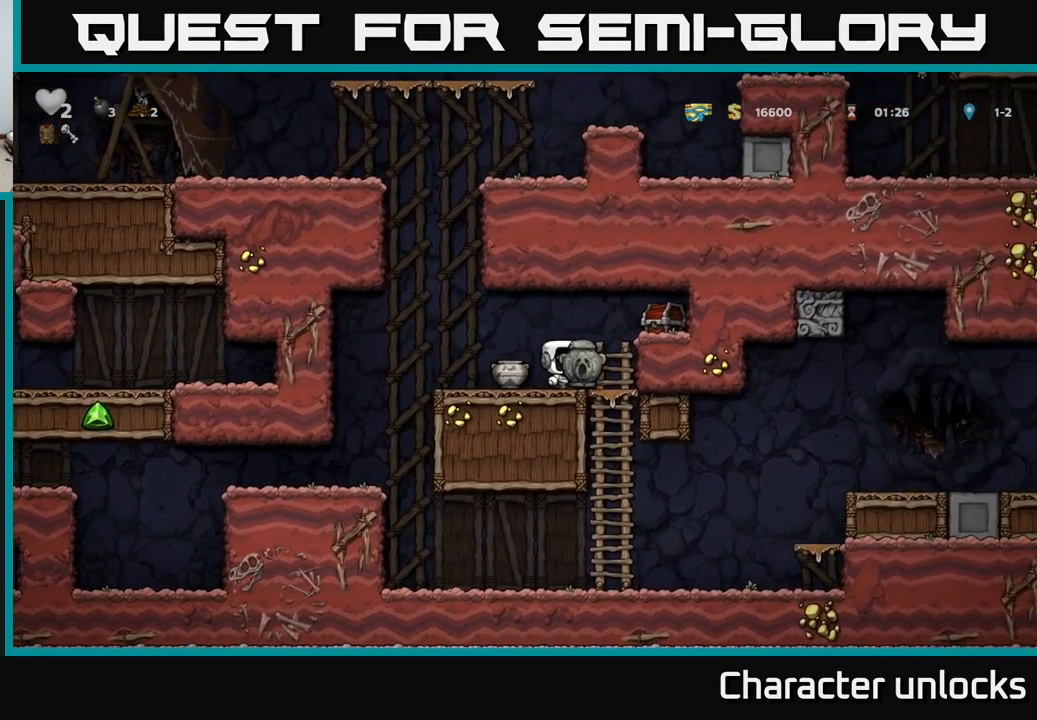
{"buttons": ["DPAD_RIGHT"], "events": [[84, "DPAD_DOWN", "down"], [84, "DPAD_RIGHT", "up"], [167, "A", "down"], [267, "A", "up"], [267, "DPAD_DOWN", "up"], [450, "DPAD_RIGHT", "down"]]}
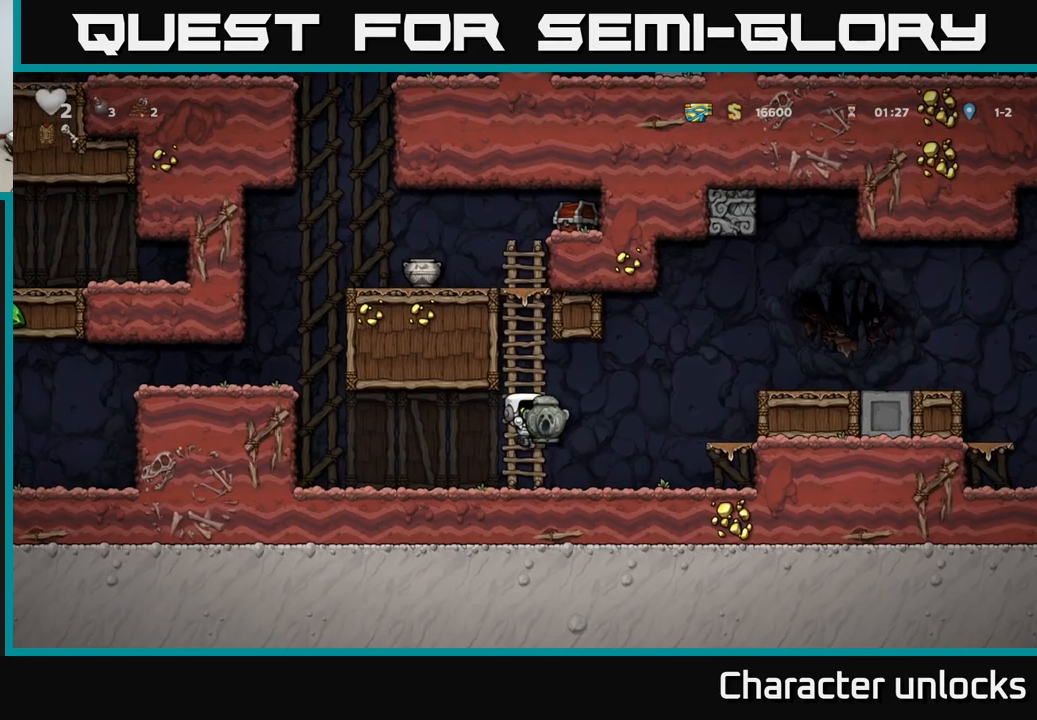
{"buttons": ["DPAD_RIGHT"], "events": [[100, "A", "down"], [266, "A", "up"]]}
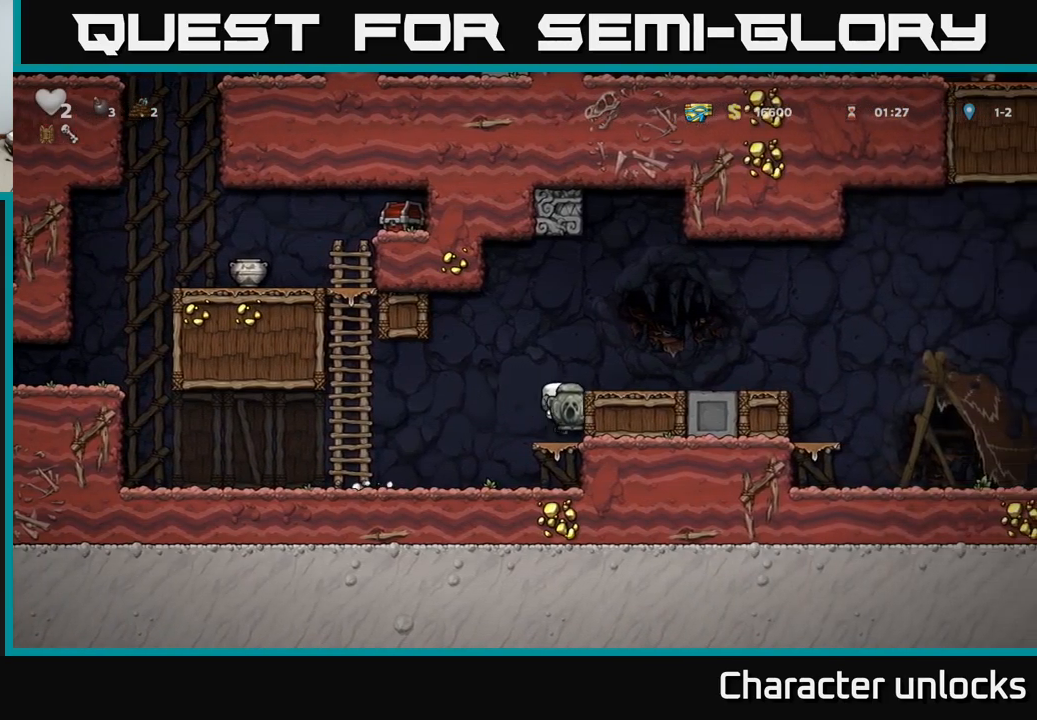
{"buttons": ["X", "DPAD_DOWN"], "events": [[33, "A", "down"], [166, "A", "up"], [333, "DPAD_RIGHT", "up"], [350, "DPAD_DOWN", "down"], [500, "X", "down"]]}
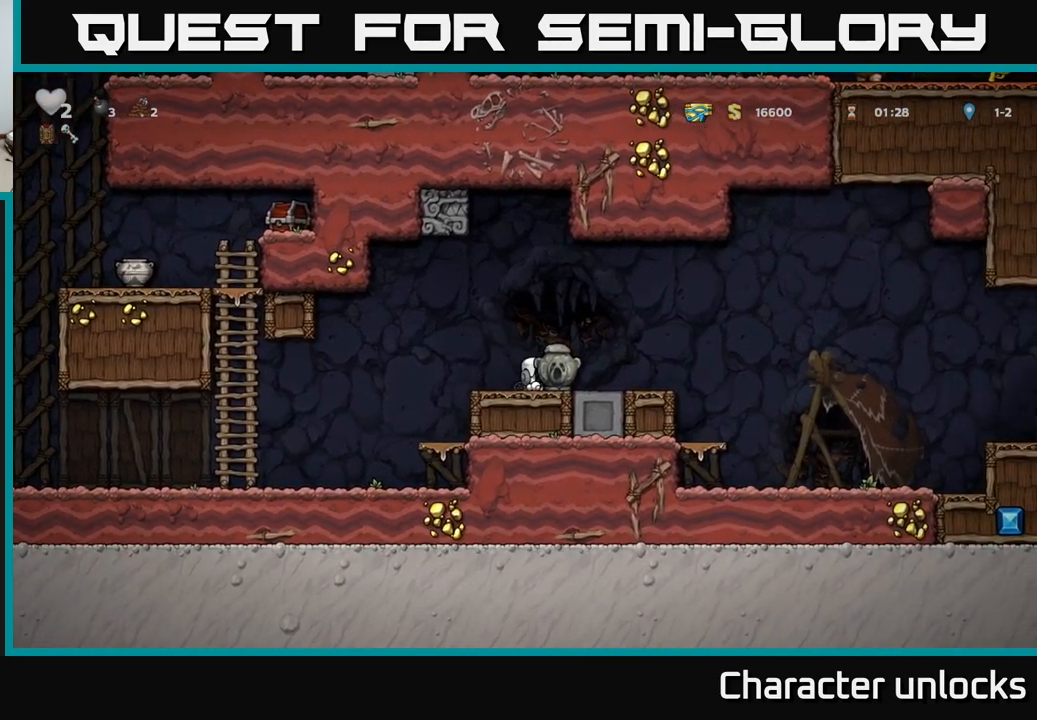
{"buttons": ["DPAD_LEFT"], "events": [[66, "DPAD_DOWN", "up"], [66, "DPAD_LEFT", "down"], [100, "X", "up"]]}
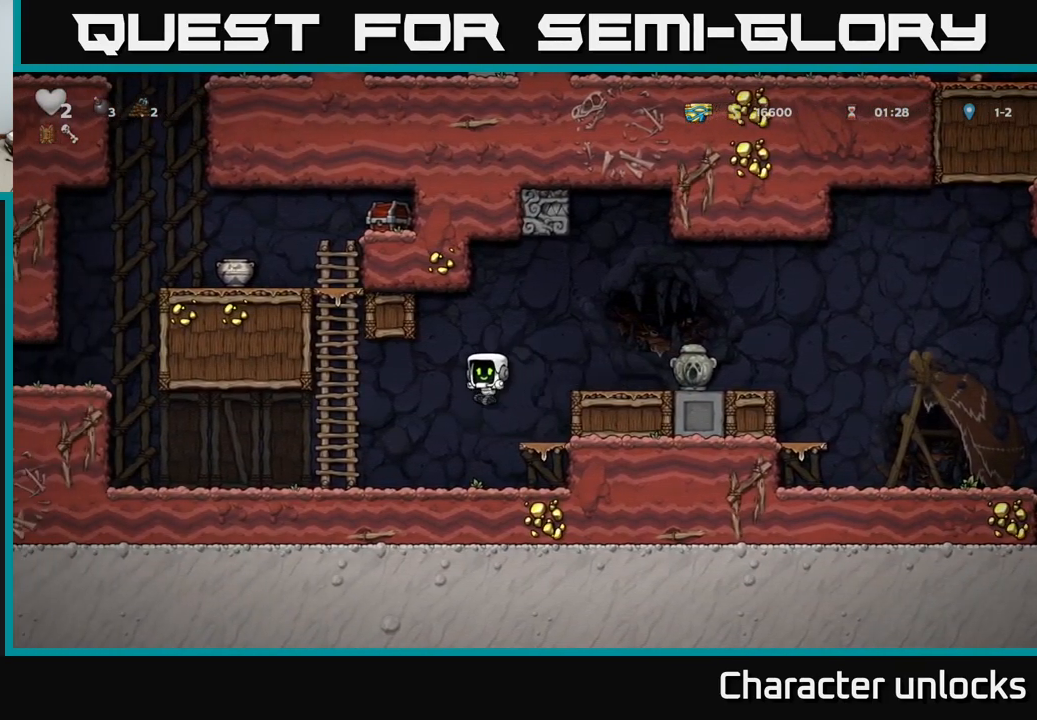
{"buttons": ["DPAD_UP"], "events": [[216, "A", "down"], [266, "DPAD_UP", "down"], [316, "DPAD_LEFT", "up"], [350, "A", "up"]]}
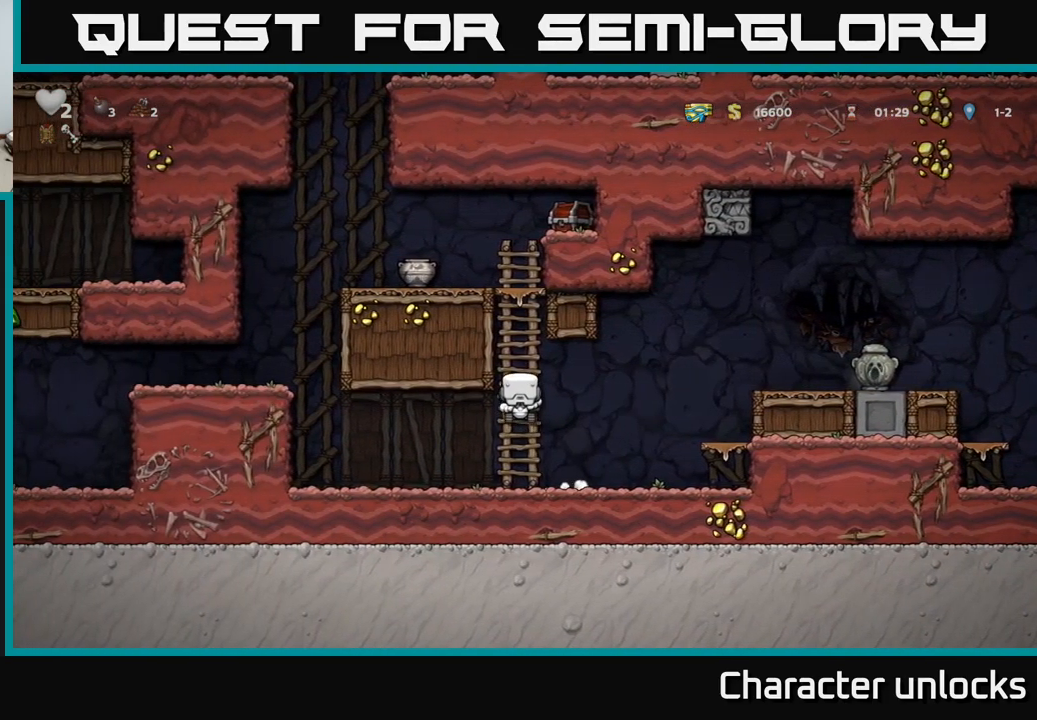
{"buttons": ["A", "DPAD_UP", "DPAD_RIGHT"], "events": [[466, "A", "down"], [466, "DPAD_RIGHT", "down"]]}
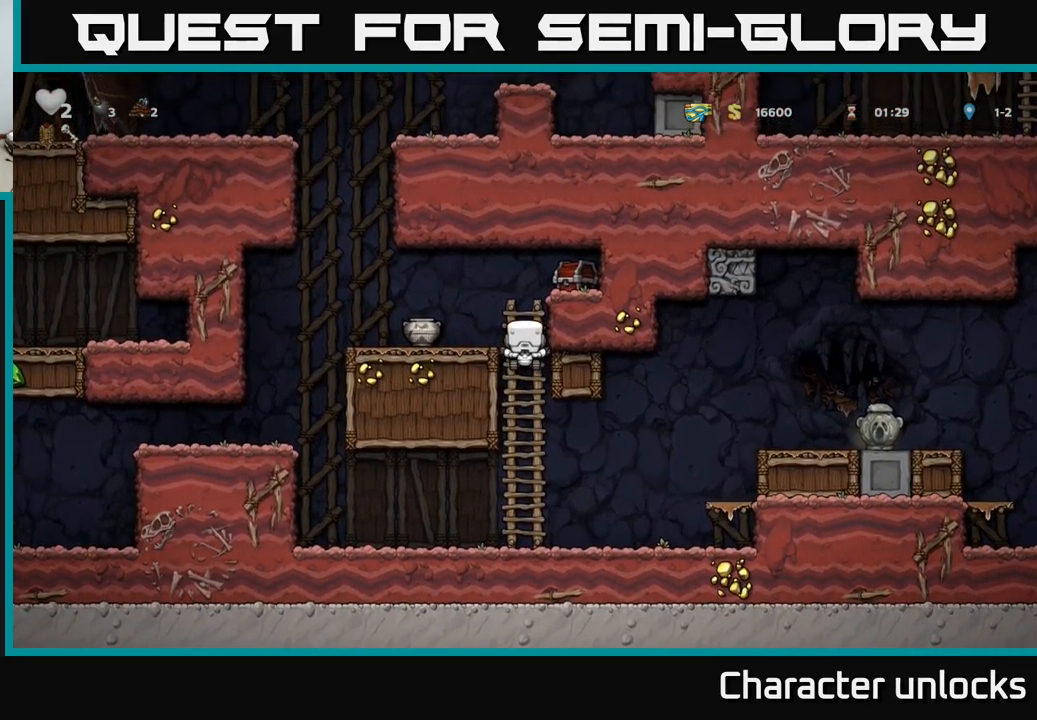
{"buttons": [], "events": [[16, "DPAD_UP", "up"], [33, "X", "down"], [250, "X", "up"], [283, "DPAD_RIGHT", "up"], [333, "A", "up"]]}
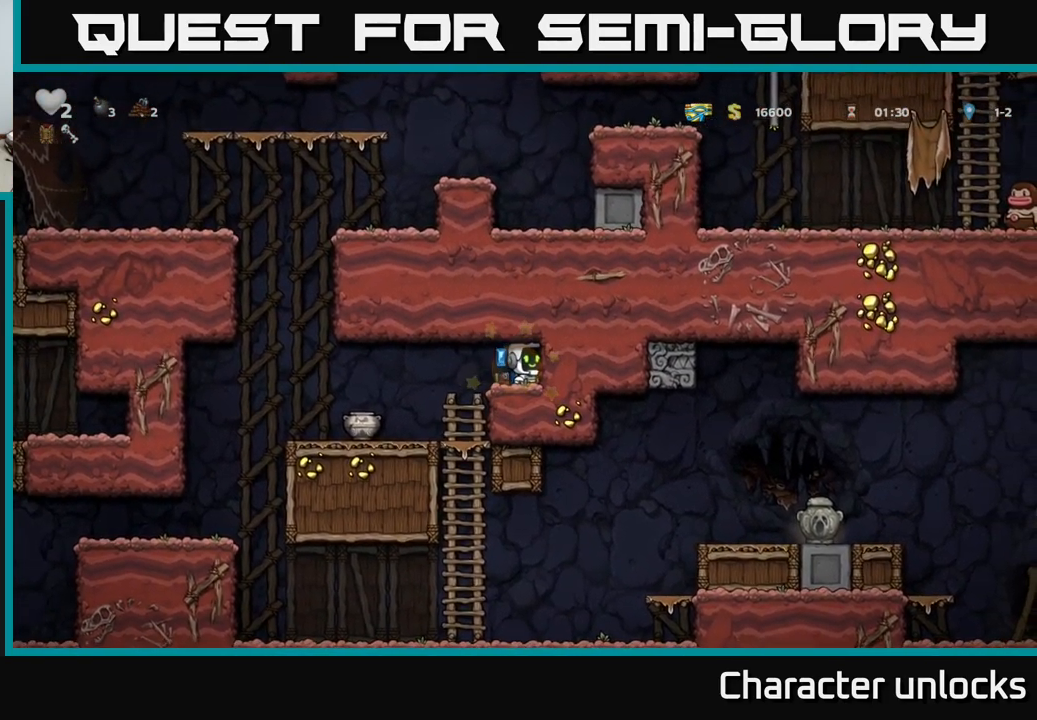
{"buttons": ["X"], "events": [[250, "DPAD_LEFT", "down"], [450, "DPAD_LEFT", "up"], [500, "X", "down"]]}
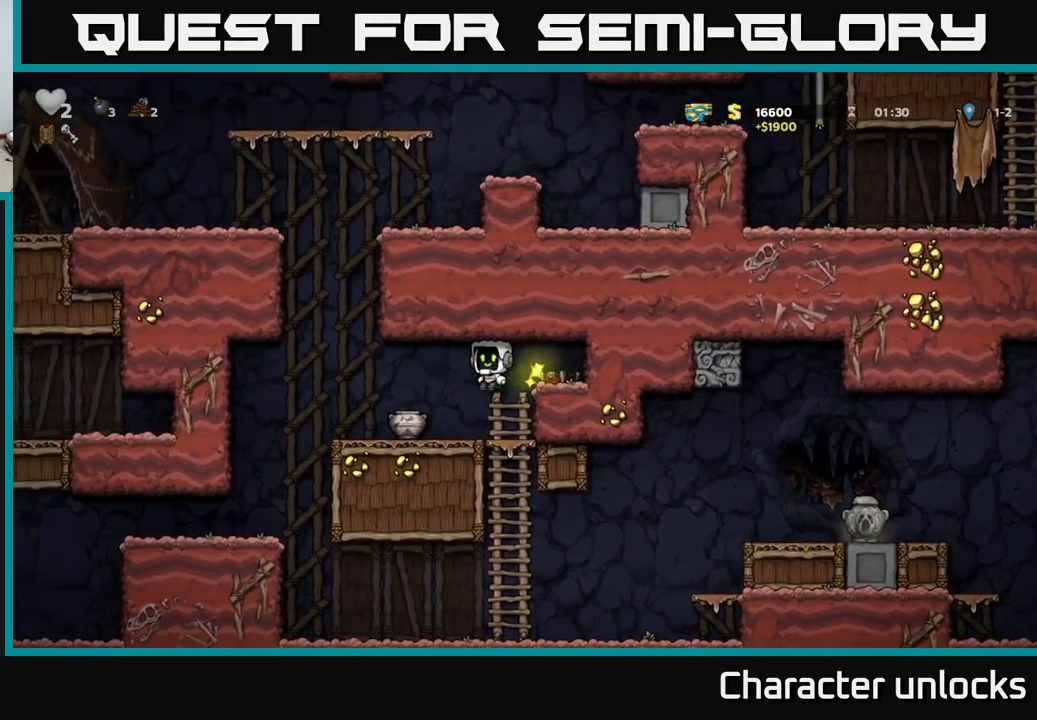
{"buttons": [], "events": [[116, "X", "up"]]}
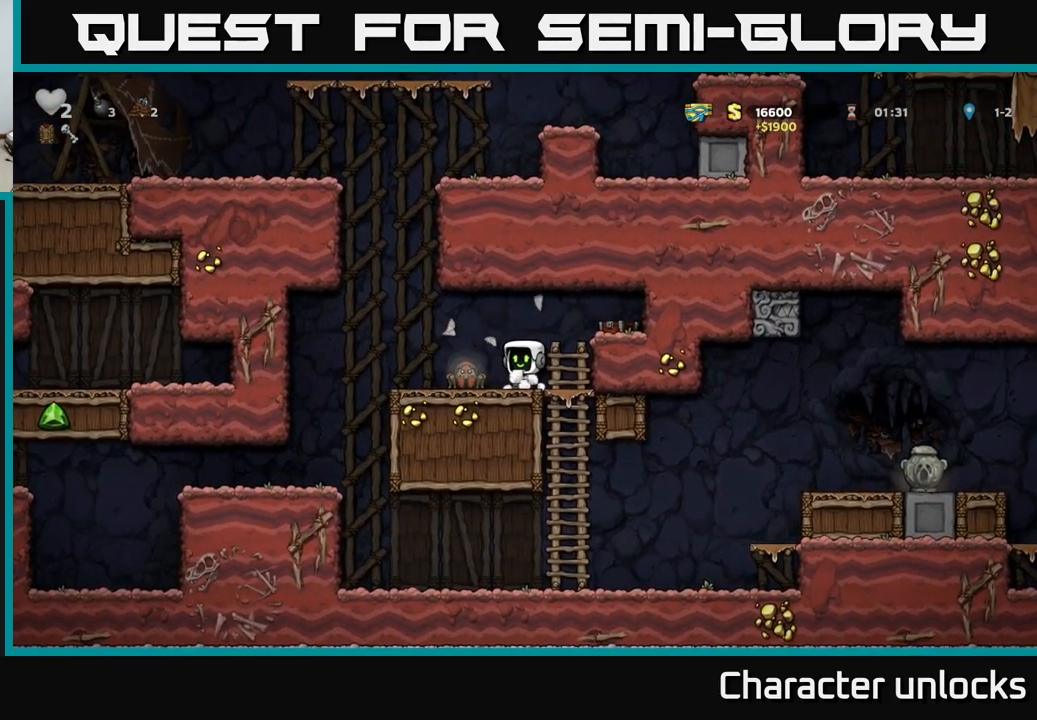
{"buttons": ["DPAD_RIGHT"], "events": [[133, "X", "down"], [233, "X", "up"], [416, "DPAD_RIGHT", "down"]]}
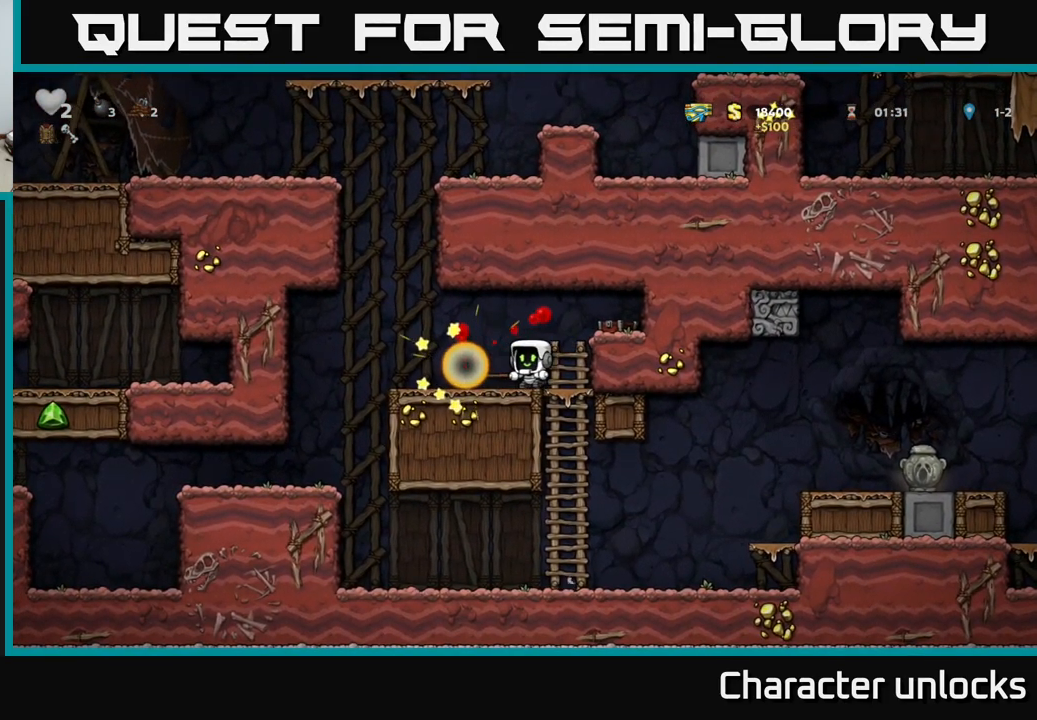
{"buttons": ["DPAD_RIGHT"], "events": [[33, "DPAD_DOWN", "down"], [66, "DPAD_RIGHT", "up"], [83, "A", "down"], [183, "DPAD_DOWN", "up"], [200, "A", "up"], [400, "DPAD_RIGHT", "down"]]}
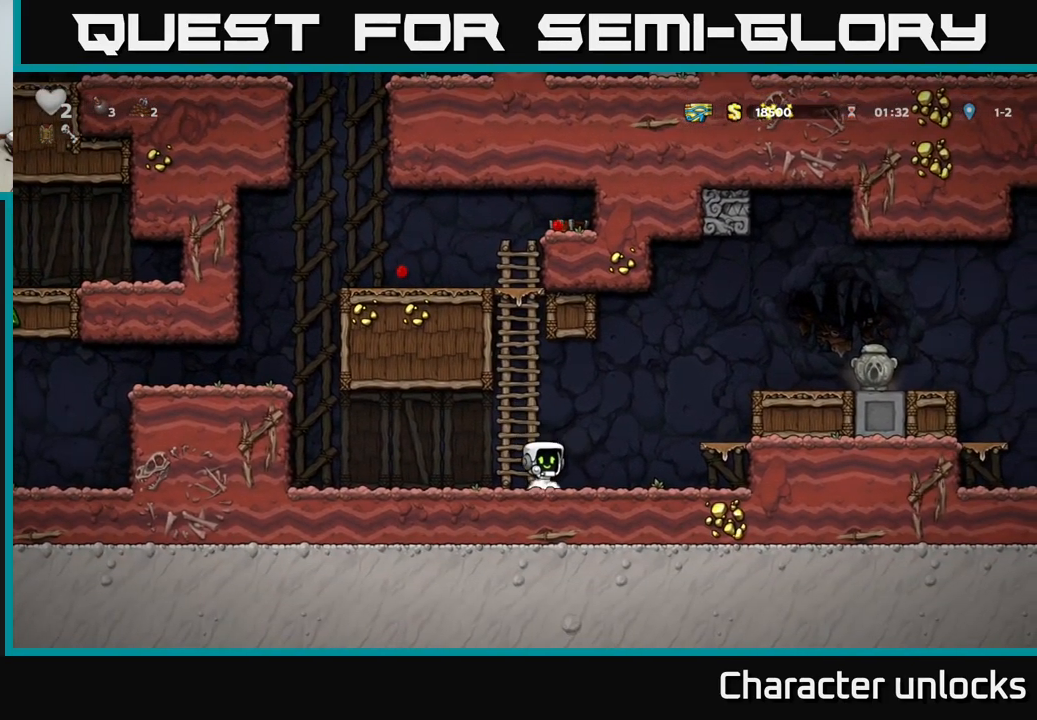
{"buttons": ["A", "DPAD_RIGHT"], "events": [[49, "A", "down"], [216, "A", "up"], [449, "A", "down"]]}
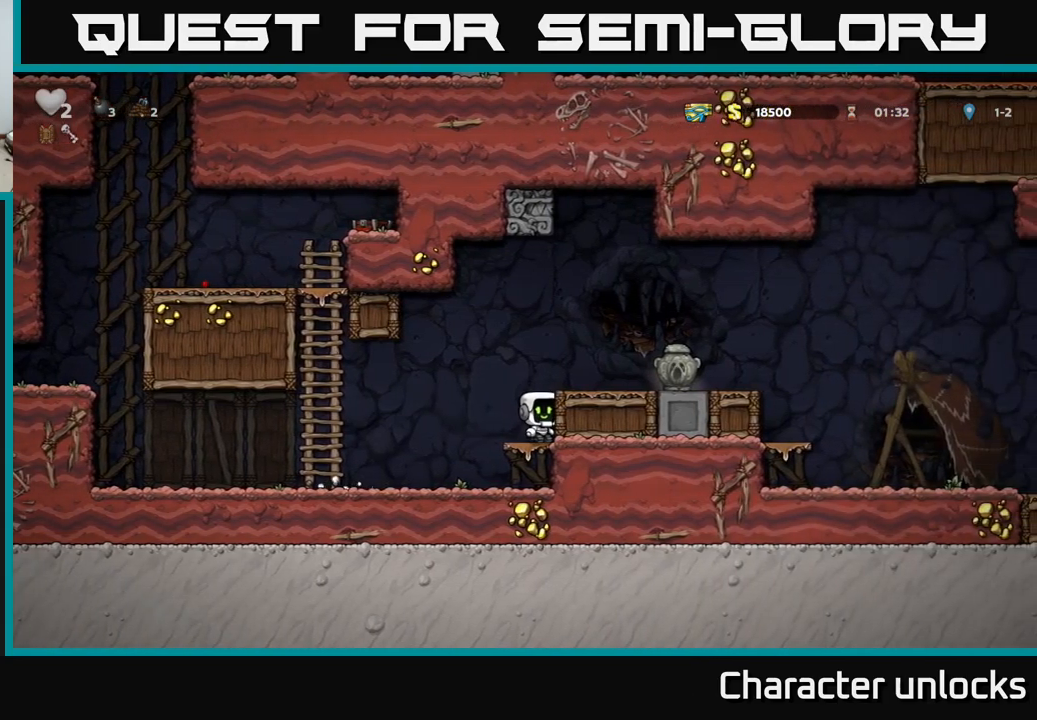
{"buttons": ["DPAD_RIGHT"], "events": [[50, "X", "down"], [117, "A", "up"], [150, "X", "up"], [250, "DPAD_RIGHT", "up"], [500, "DPAD_RIGHT", "down"]]}
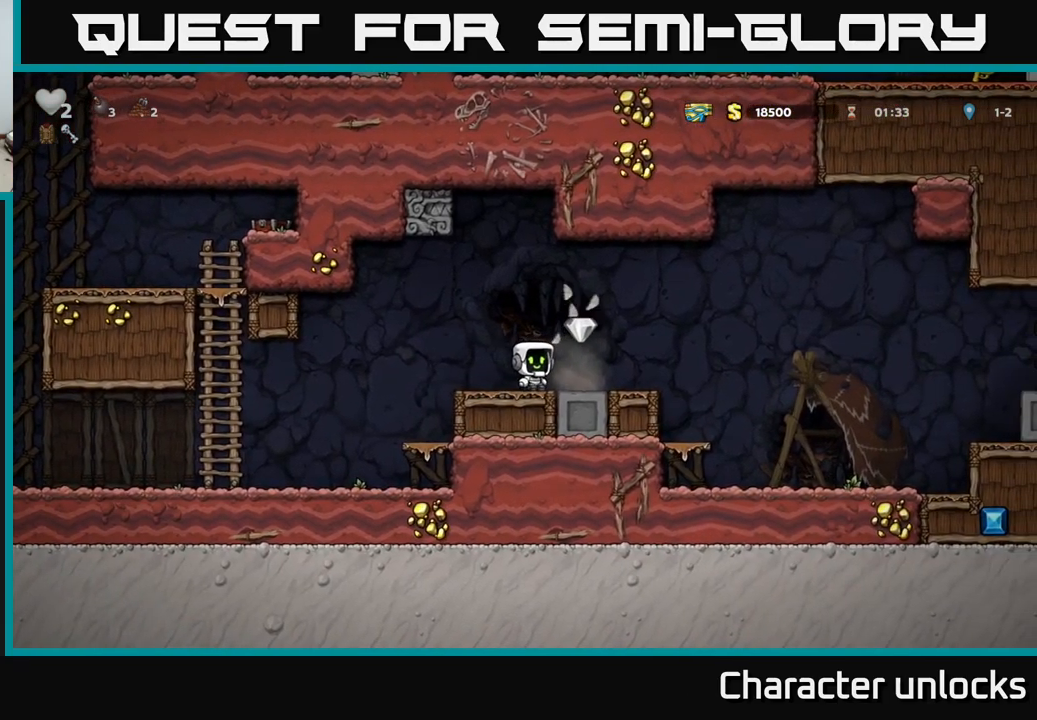
{"buttons": ["A", "DPAD_RIGHT"], "events": [[267, "A", "down"]]}
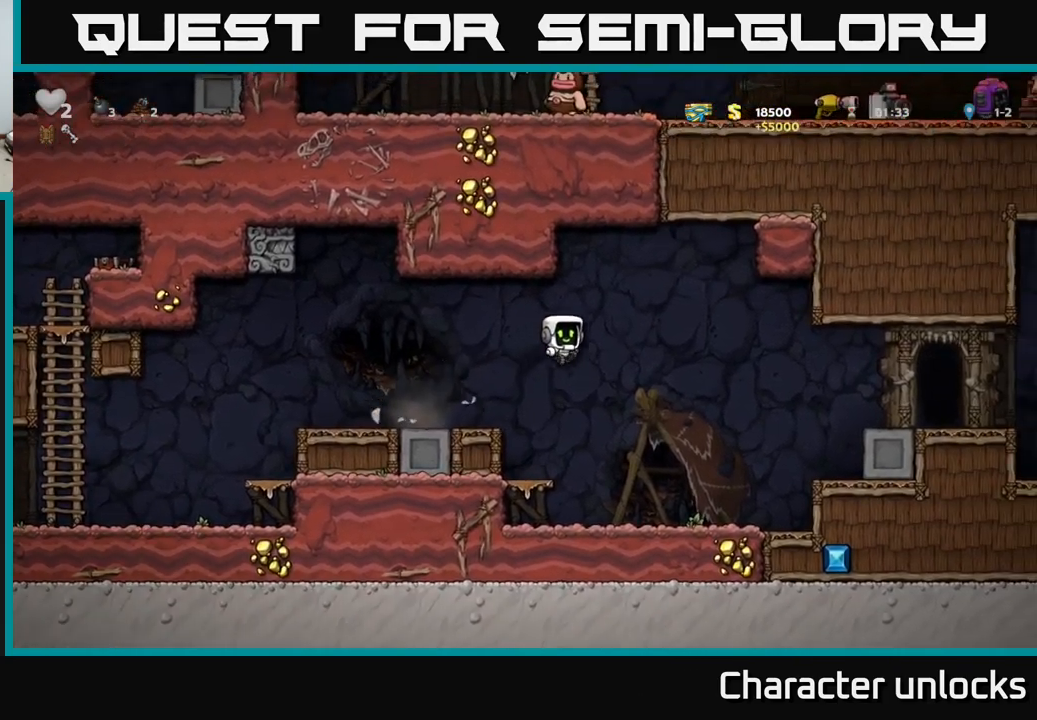
{"buttons": ["DPAD_RIGHT"], "events": [[317, "A", "up"]]}